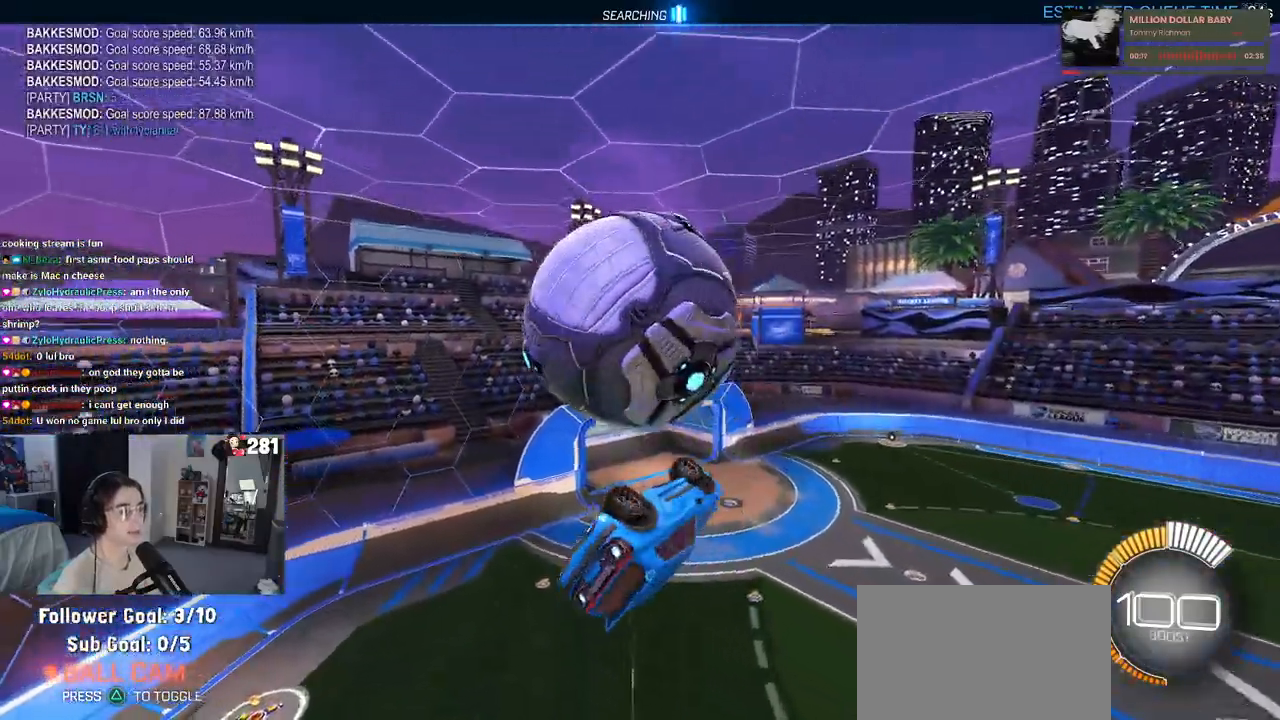
Gameplay with a controller (PlayStation layout); each line is a JSON object with the inputs held at the frame after it. "events" lists button and stick changes between this image and that frame as [ms after this image, input, new state], when the widget could be followed in between. Not read: L1 R1 R2.
{"buttons": [], "left_stick": "down-right", "right_stick": "center", "events": [[133, "left_stick", "down-left"], [233, "left_stick", "down"], [400, "left_stick", "down-right"]]}
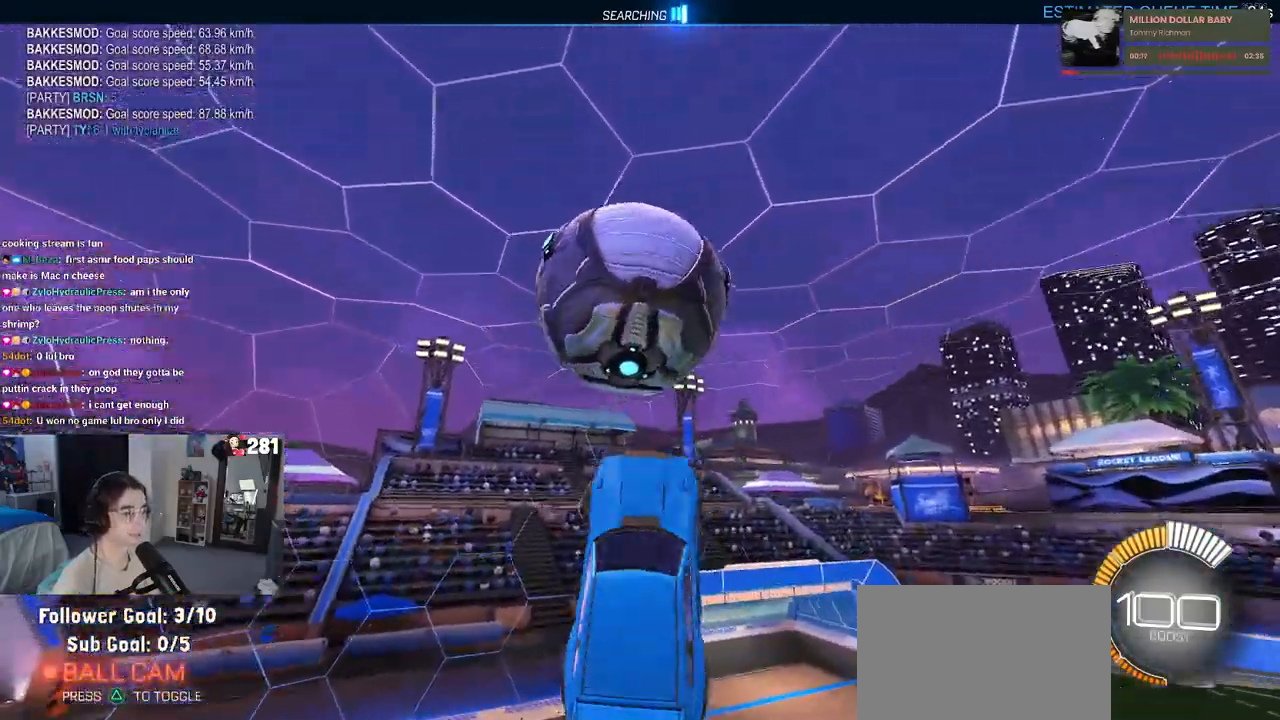
{"buttons": [], "left_stick": "down", "right_stick": "center", "events": [[500, "left_stick", "down"]]}
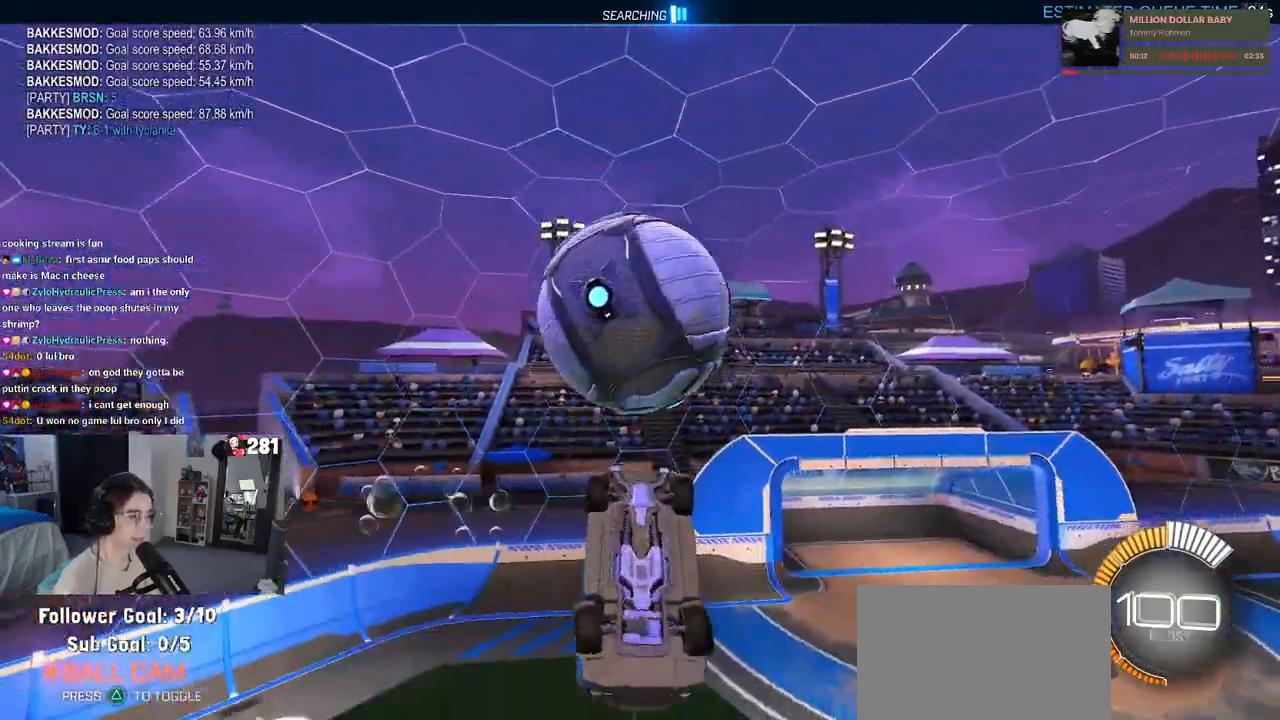
{"buttons": [], "left_stick": "up-right", "right_stick": "center", "events": [[17, "CROSS", "down"], [117, "left_stick", "center"], [133, "CROSS", "up"], [367, "left_stick", "up-right"]]}
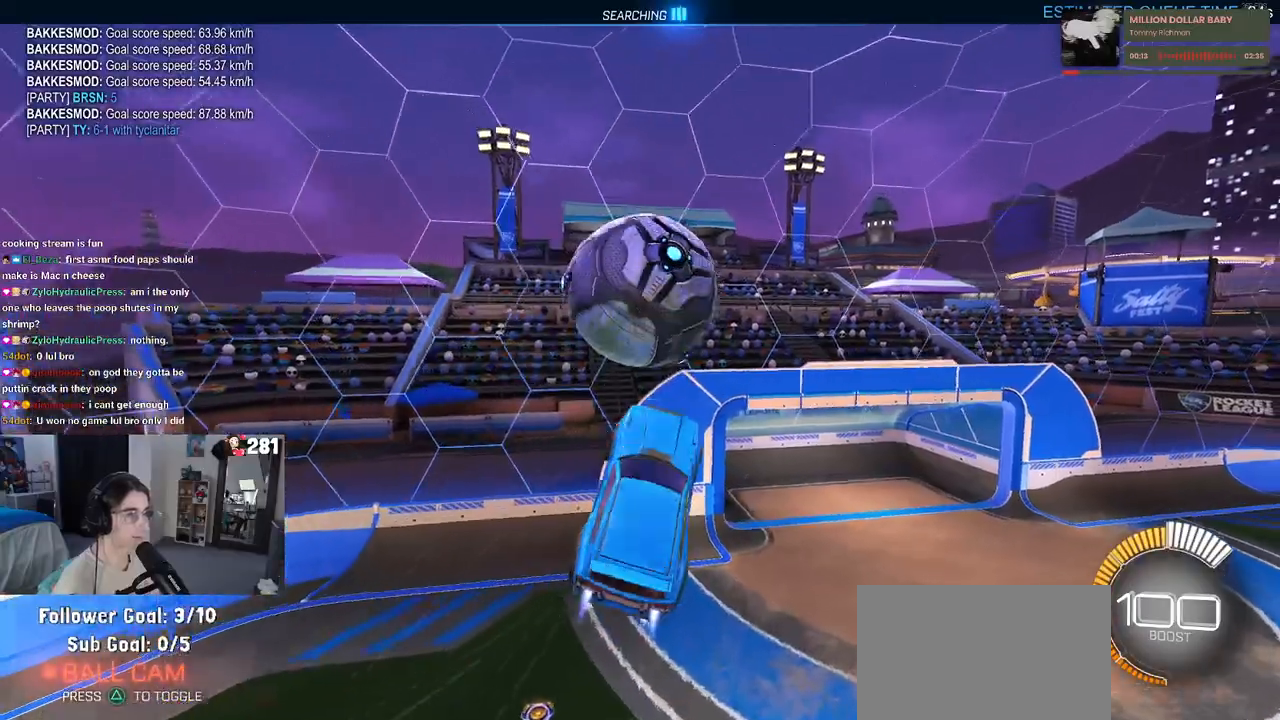
{"buttons": [], "left_stick": "down", "right_stick": "center", "events": [[167, "left_stick", "up-left"], [267, "left_stick", "down-left"], [383, "left_stick", "down"]]}
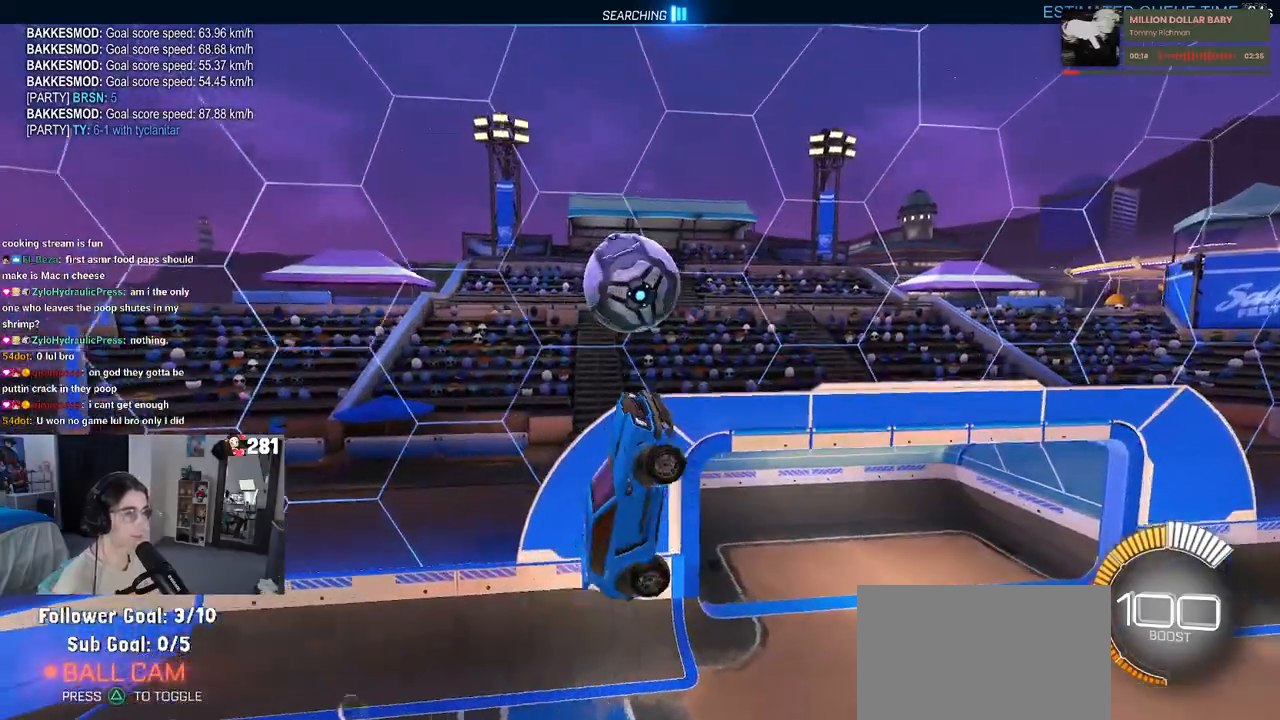
{"buttons": [], "left_stick": "up-left", "right_stick": "center", "events": [[83, "left_stick", "down-right"], [317, "left_stick", "up-right"], [483, "left_stick", "up-left"]]}
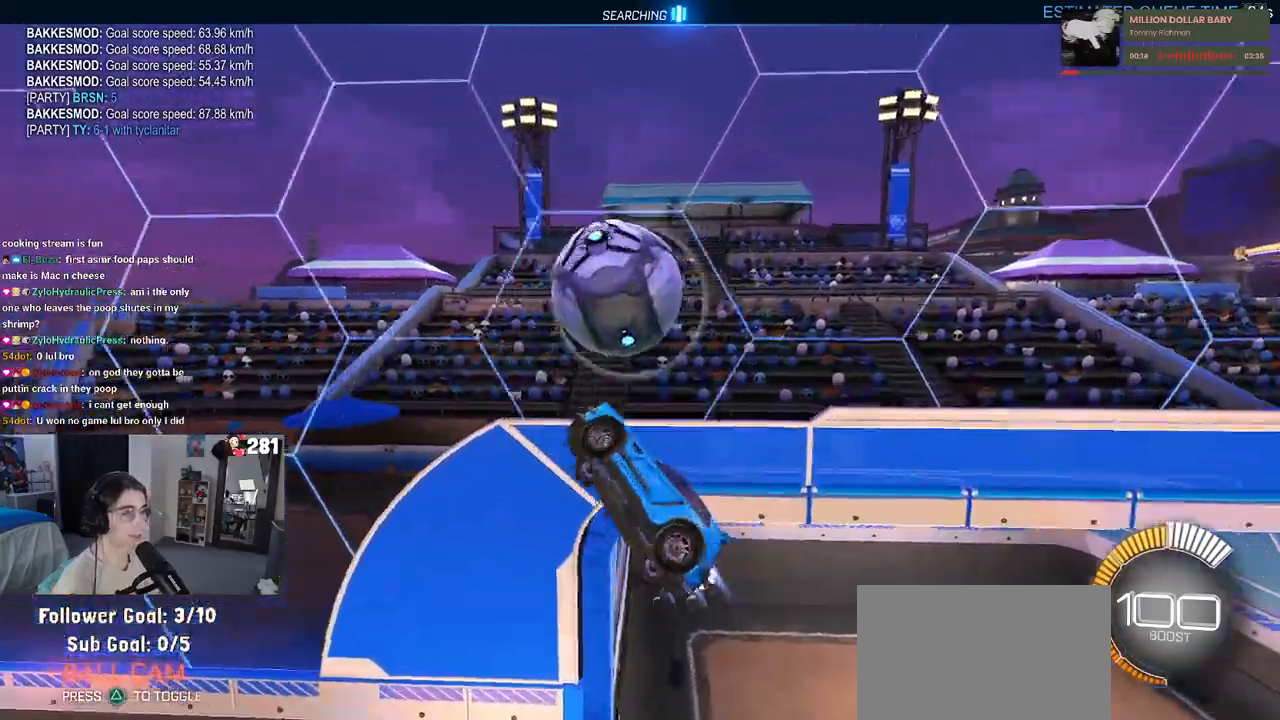
{"buttons": [], "left_stick": "center", "right_stick": "center", "events": [[117, "left_stick", "left"], [283, "left_stick", "center"]]}
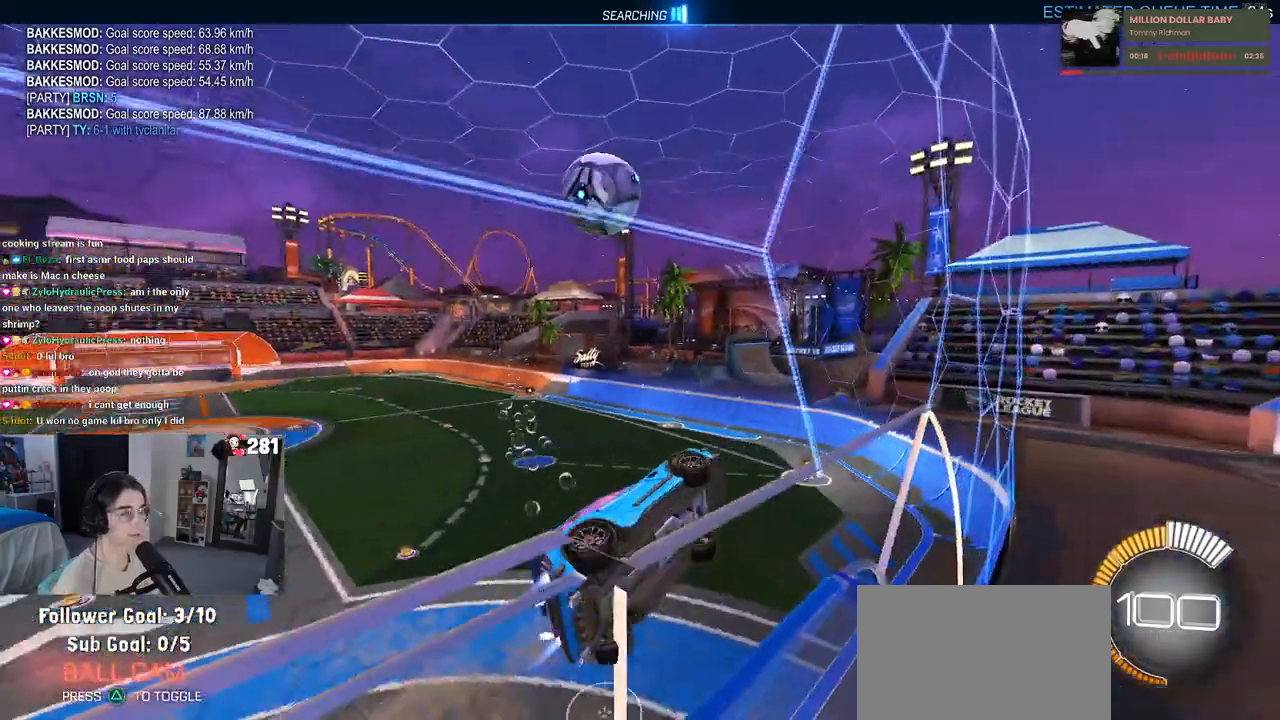
{"buttons": [], "left_stick": "left", "right_stick": "center", "events": [[33, "CROSS", "down"], [33, "left_stick", "down"], [83, "left_stick", "down-right"], [217, "CROSS", "up"], [283, "left_stick", "center"], [333, "left_stick", "left"]]}
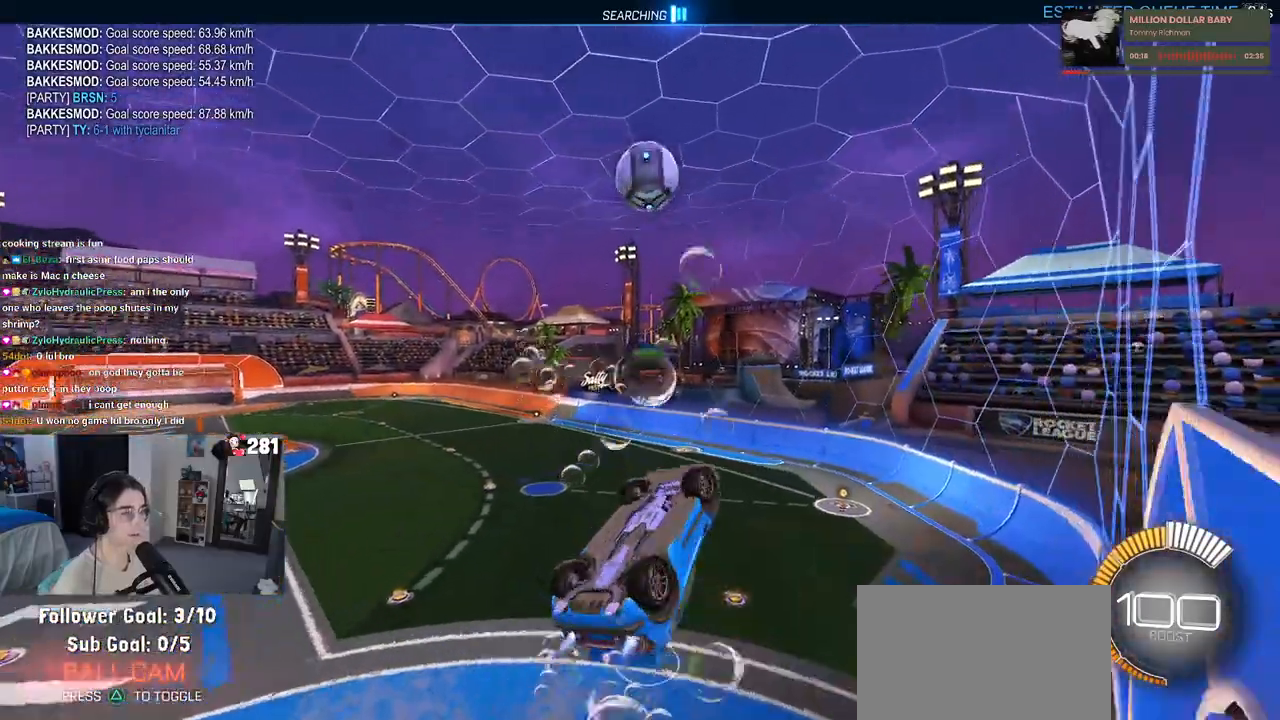
{"buttons": [], "left_stick": "down", "right_stick": "center", "events": [[67, "left_stick", "center"], [117, "left_stick", "right"], [233, "left_stick", "center"], [350, "left_stick", "up-left"], [417, "CROSS", "down"], [500, "CROSS", "up"], [500, "left_stick", "down"]]}
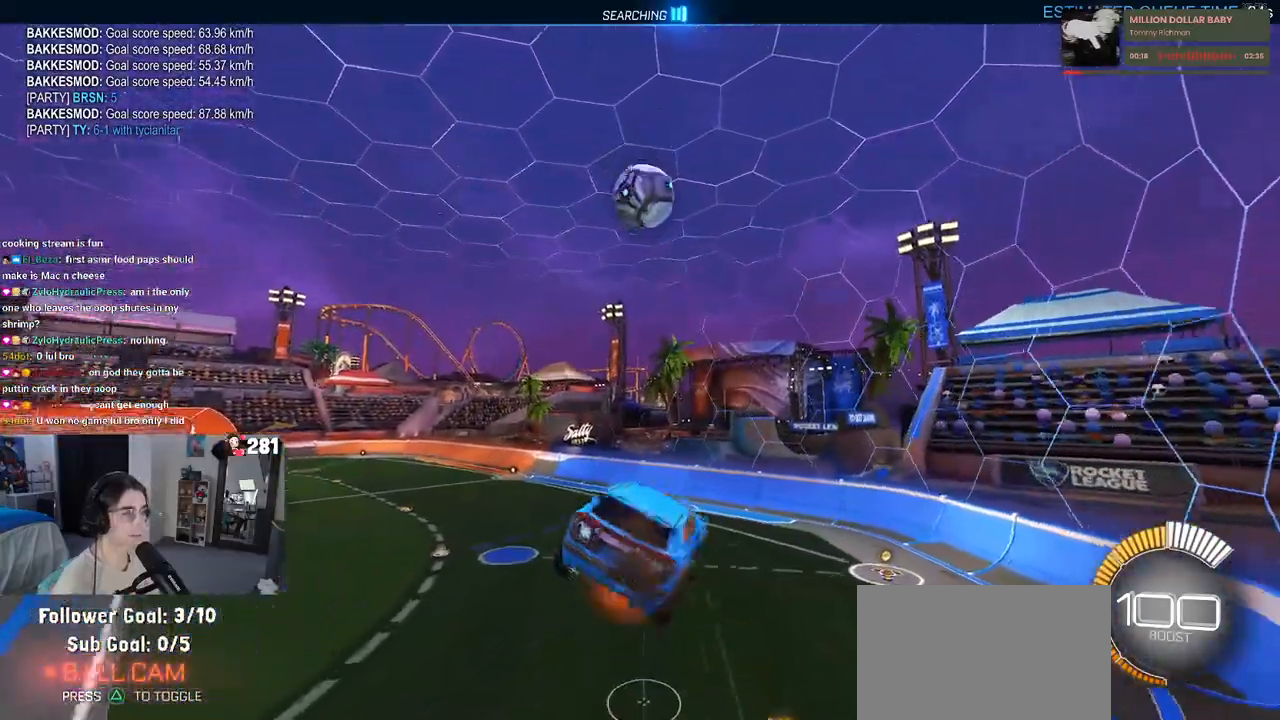
{"buttons": [], "left_stick": "center", "right_stick": "center", "events": [[183, "left_stick", "down-right"], [350, "left_stick", "center"]]}
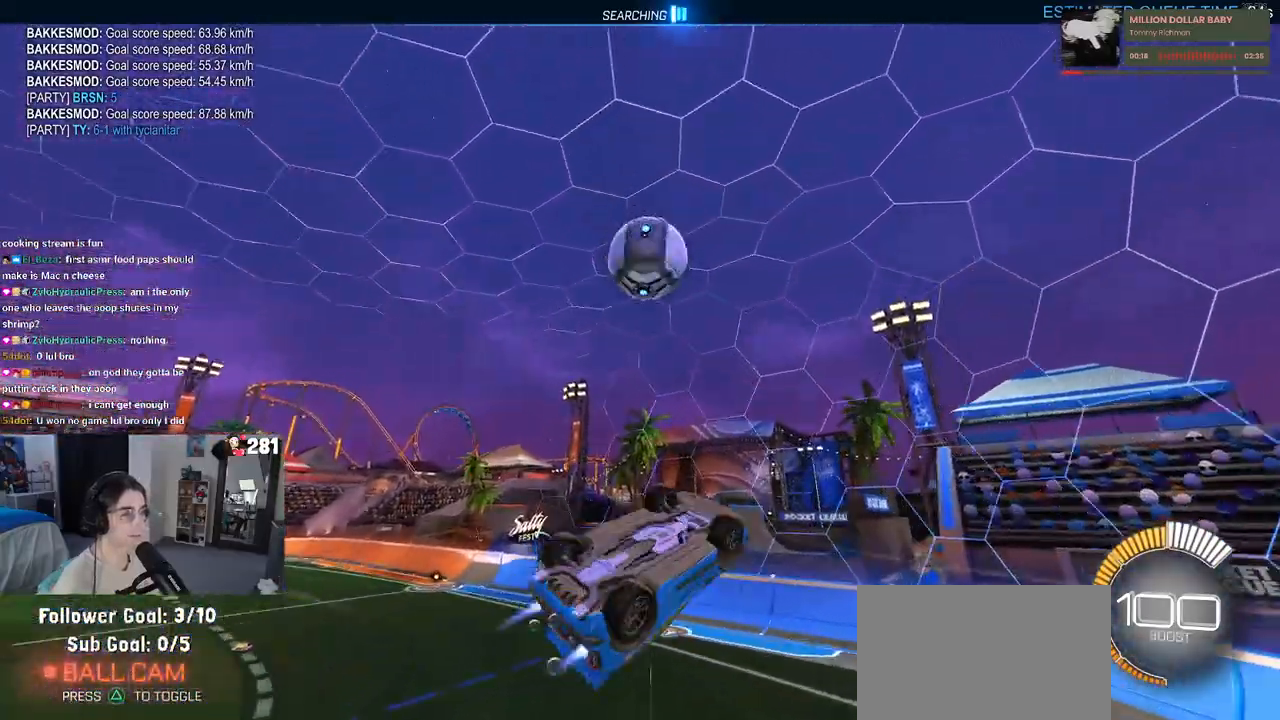
{"buttons": [], "left_stick": "down-left", "right_stick": "center", "events": [[133, "left_stick", "left"], [250, "left_stick", "down"], [383, "left_stick", "down-left"]]}
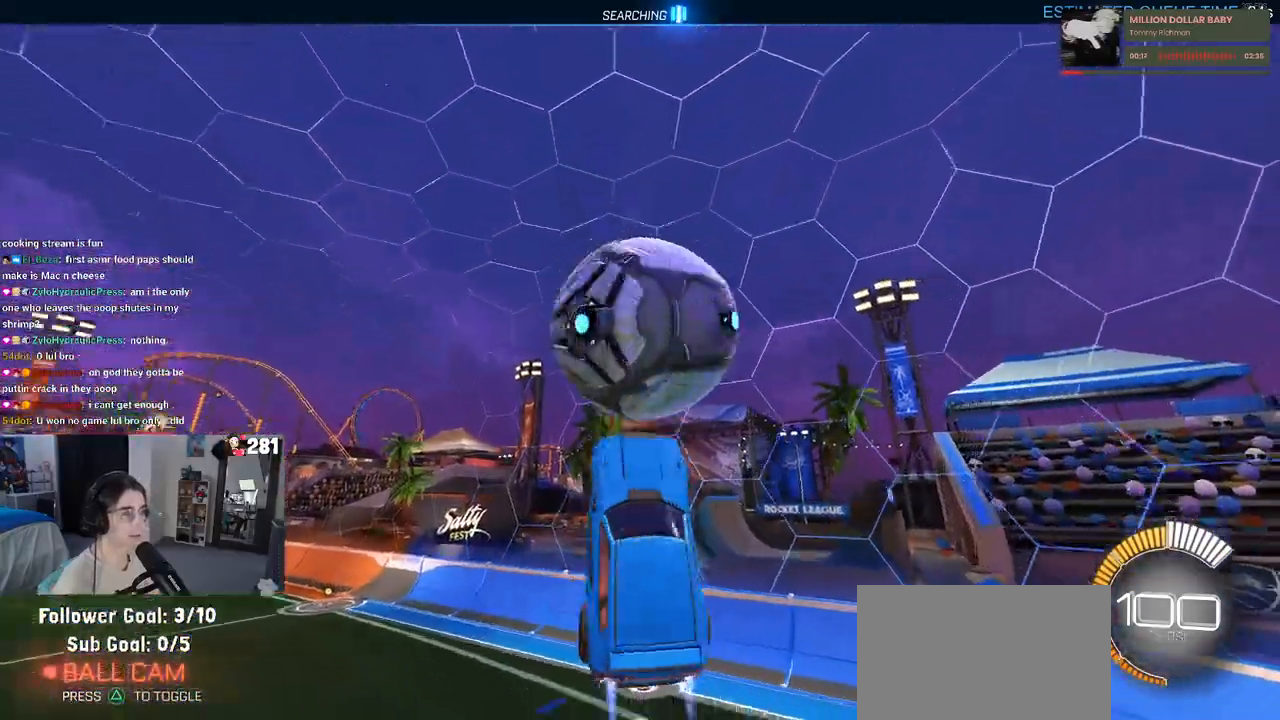
{"buttons": [], "left_stick": "down-left", "right_stick": "center", "events": [[50, "left_stick", "left"], [150, "left_stick", "up-left"], [433, "left_stick", "down-left"]]}
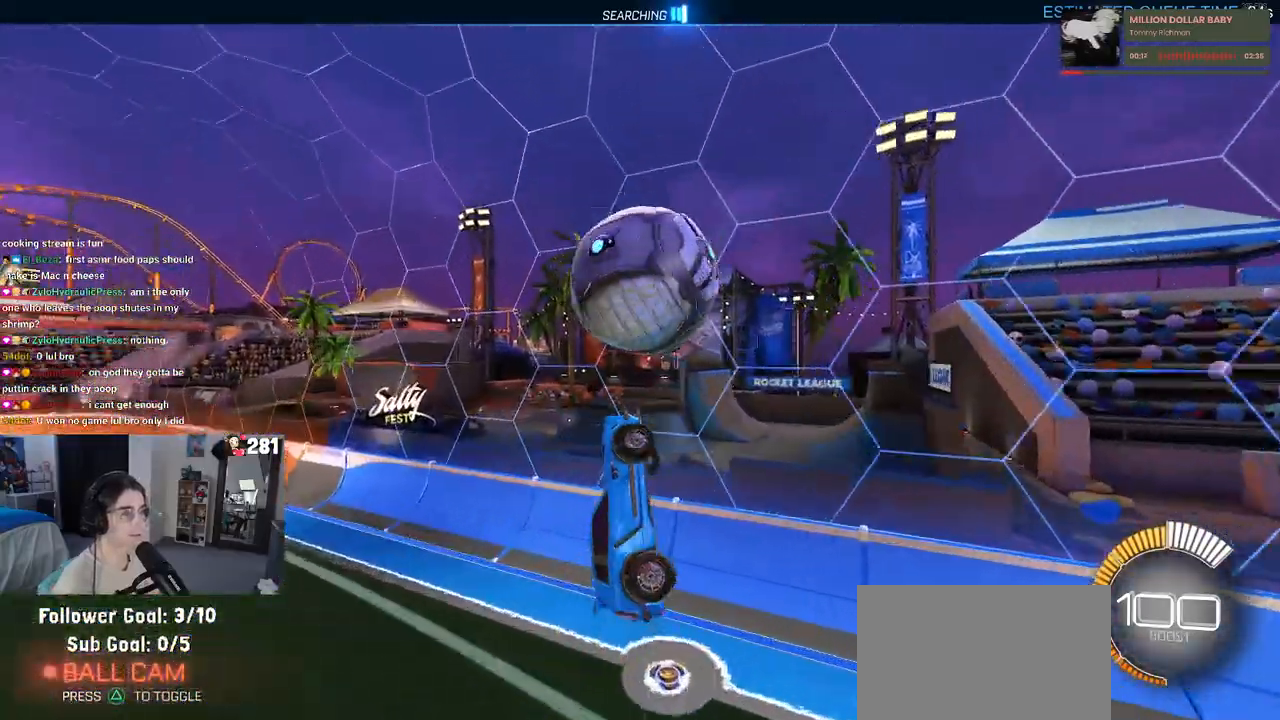
{"buttons": [], "left_stick": "right", "right_stick": "center", "events": [[83, "left_stick", "down-right"], [167, "SQUARE", "down"], [333, "left_stick", "center"], [367, "SQUARE", "up"], [467, "left_stick", "right"]]}
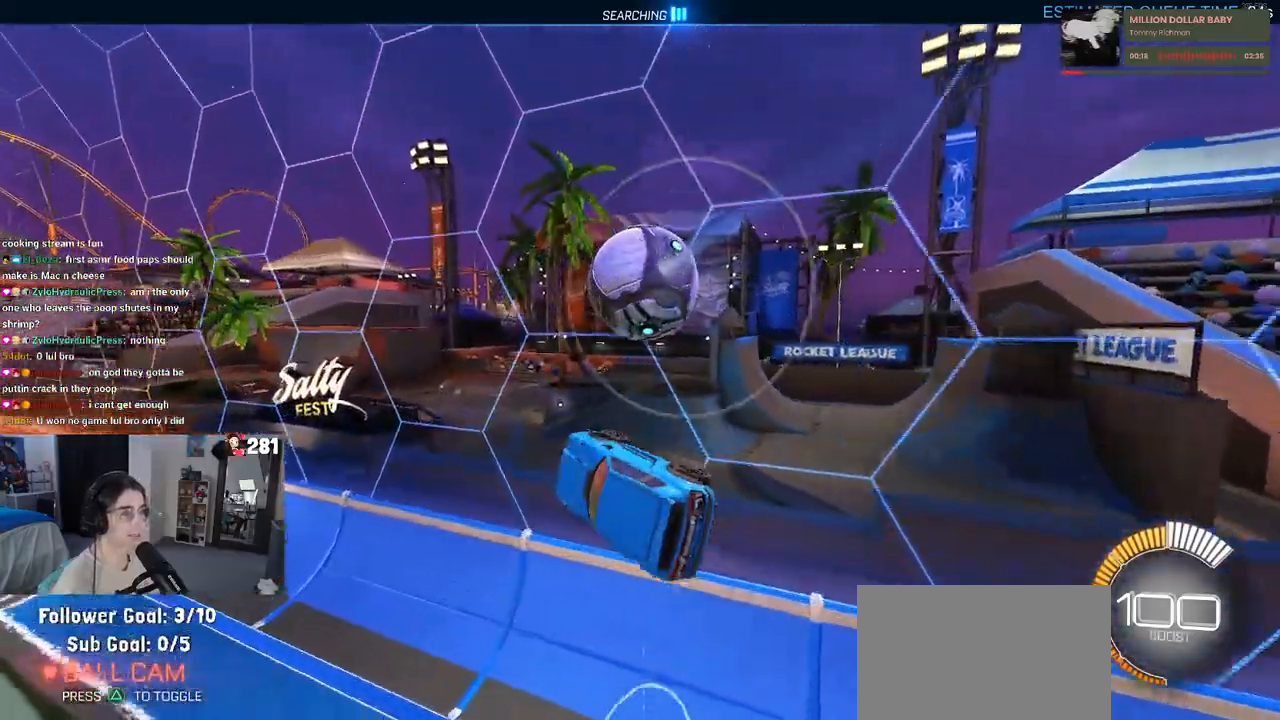
{"buttons": [], "left_stick": "left", "right_stick": "center", "events": [[183, "left_stick", "center"], [267, "left_stick", "left"]]}
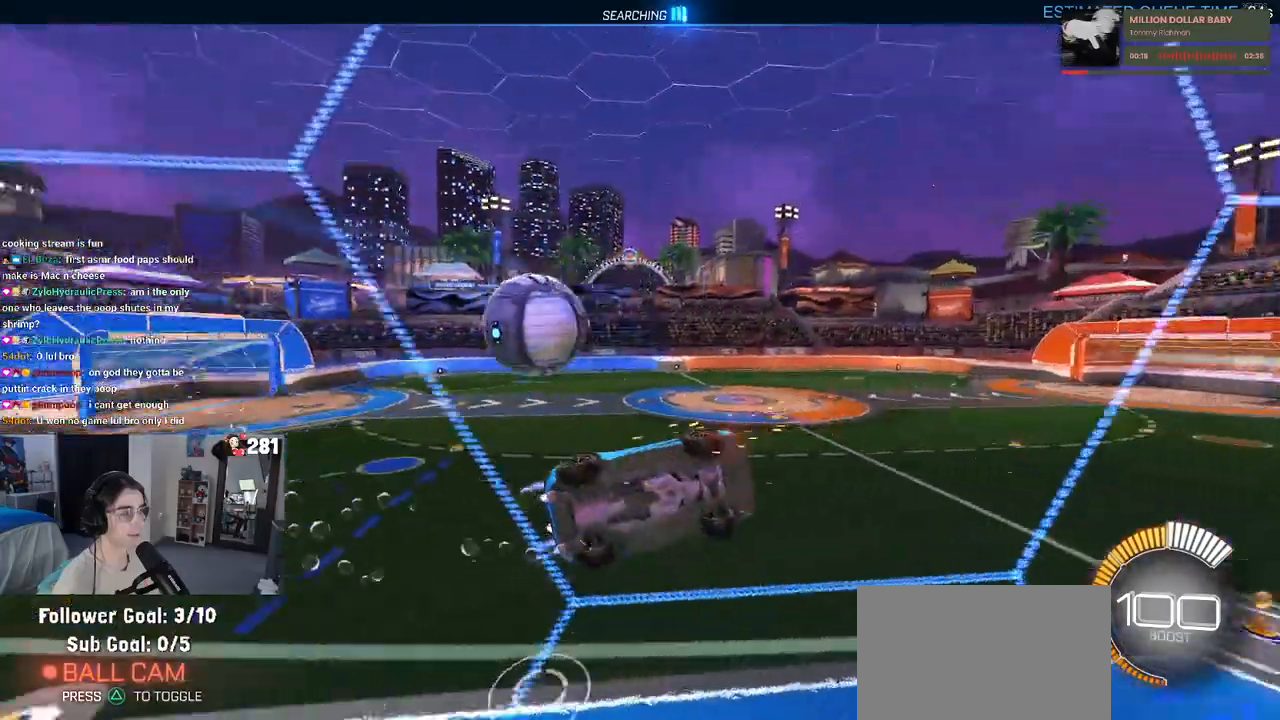
{"buttons": [], "left_stick": "left", "right_stick": "center", "events": []}
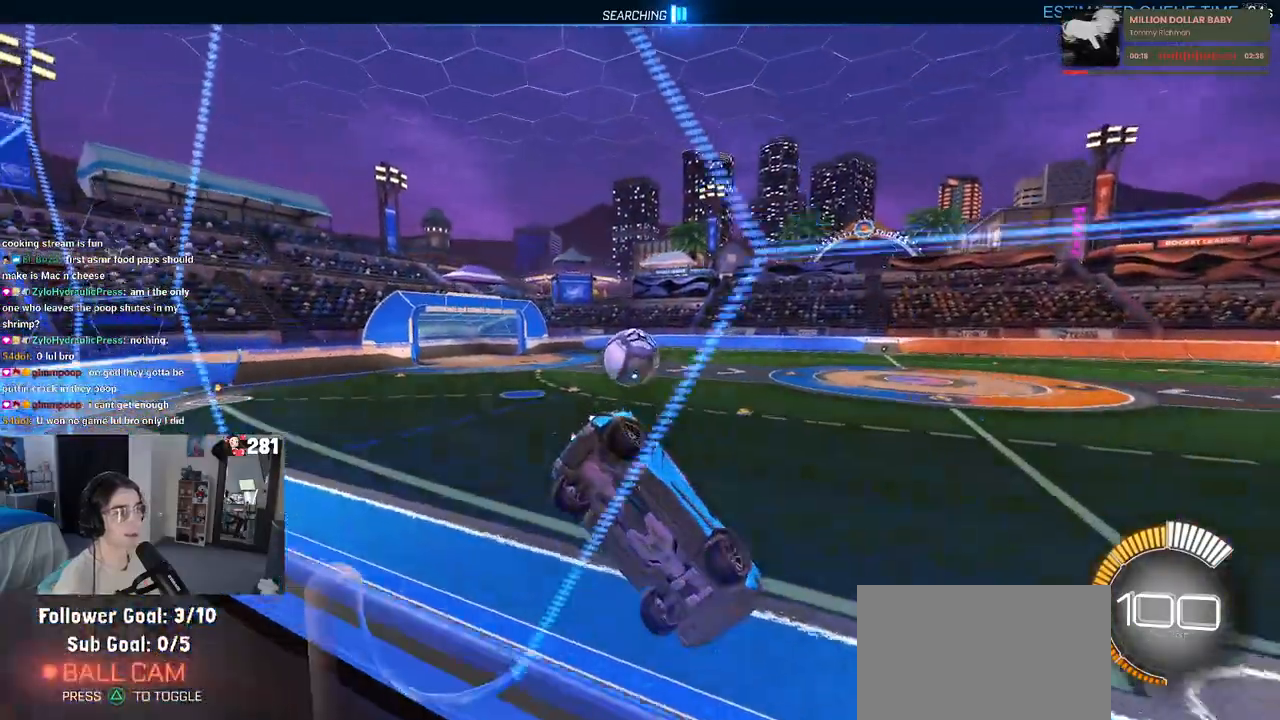
{"buttons": [], "left_stick": "left", "right_stick": "center", "events": [[300, "left_stick", "center"], [450, "left_stick", "left"]]}
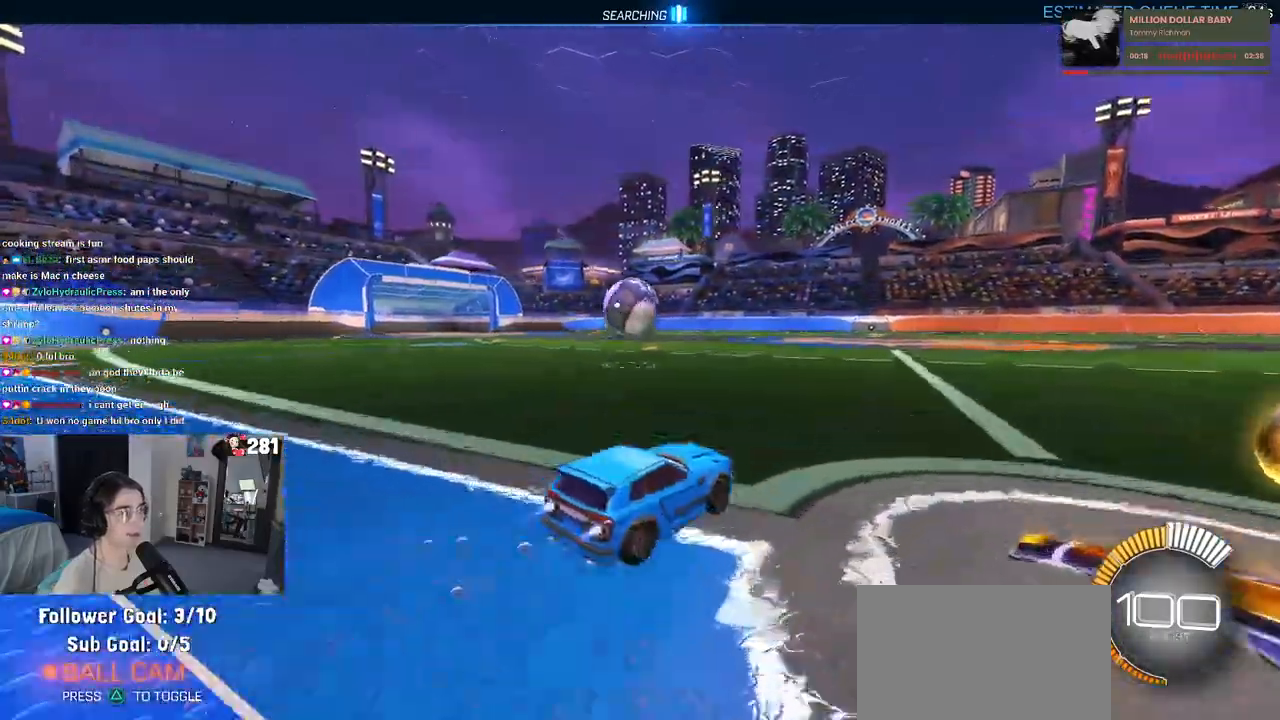
{"buttons": ["CROSS"], "left_stick": "down", "right_stick": "center", "events": [[233, "left_stick", "down"], [250, "CROSS", "down"], [417, "CROSS", "up"], [417, "left_stick", "center"], [483, "CROSS", "down"], [500, "left_stick", "down"]]}
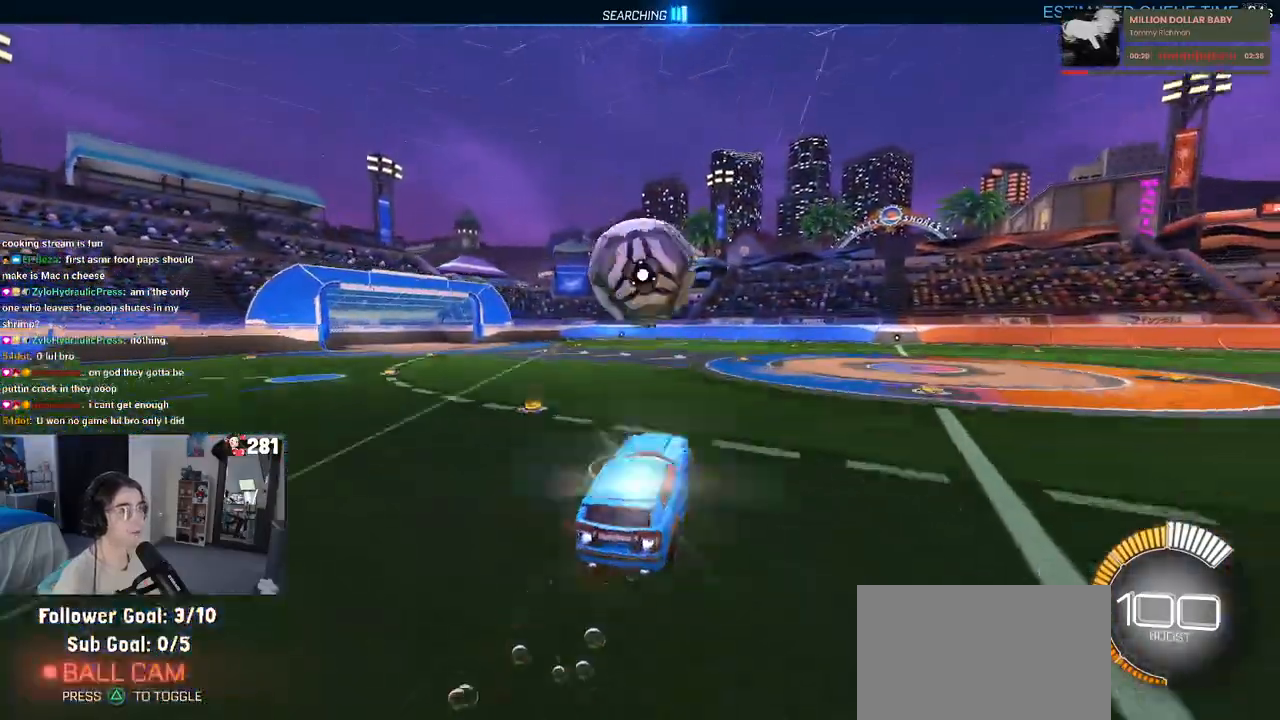
{"buttons": [], "left_stick": "up-left", "right_stick": "center", "events": [[83, "left_stick", "down-right"], [150, "CROSS", "up"], [250, "left_stick", "up-right"], [350, "left_stick", "up-left"]]}
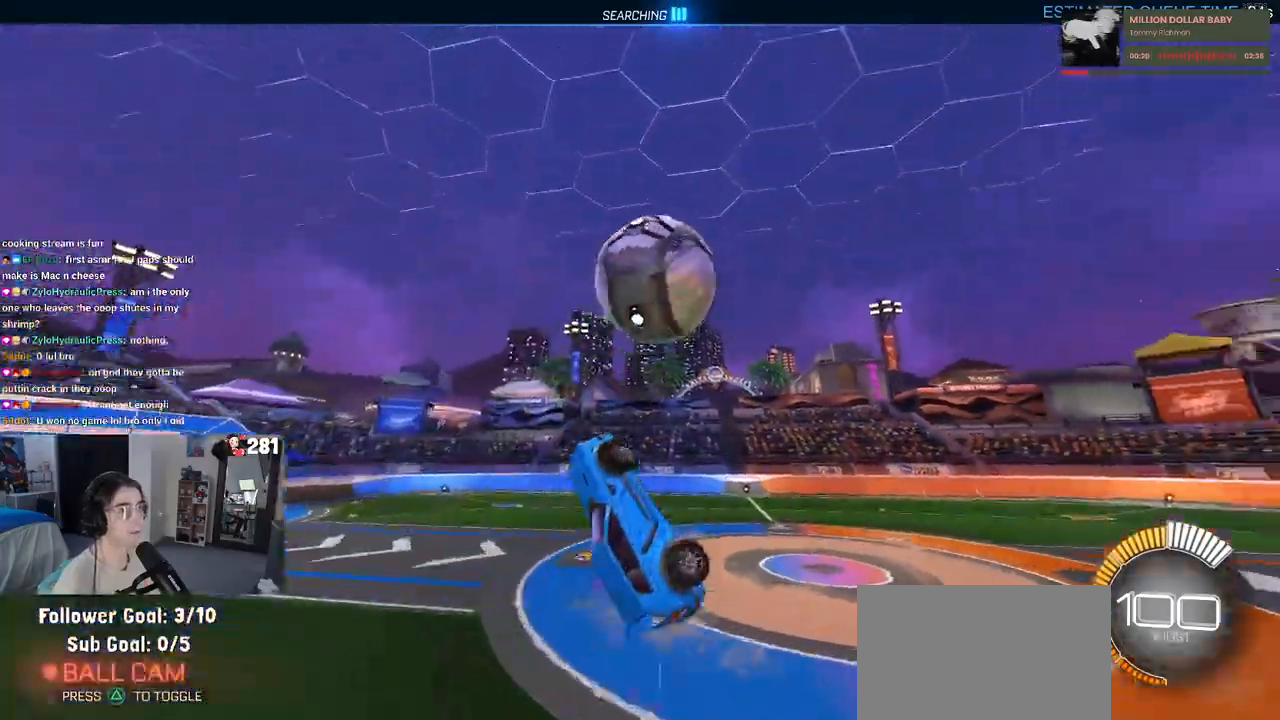
{"buttons": [], "left_stick": "center", "right_stick": "center", "events": [[33, "left_stick", "left"], [500, "left_stick", "center"]]}
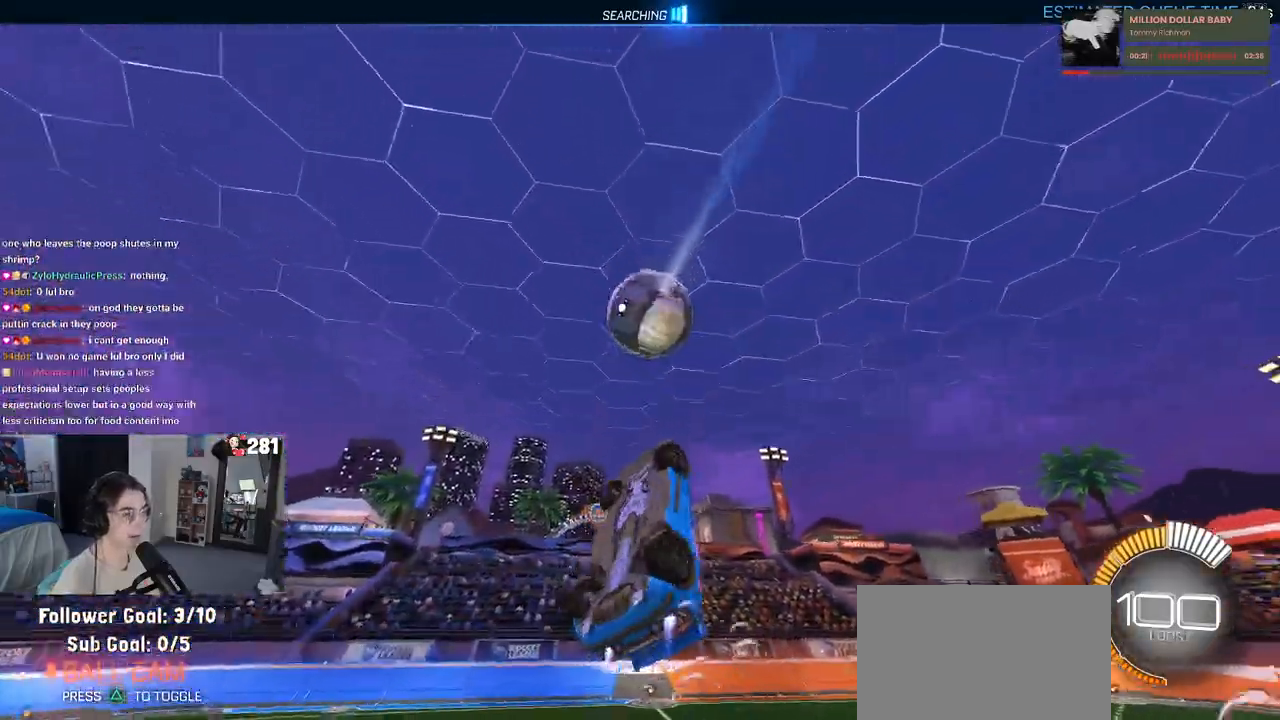
{"buttons": [], "left_stick": "up-right", "right_stick": "center", "events": [[67, "left_stick", "right"], [167, "left_stick", "center"], [367, "left_stick", "up-right"]]}
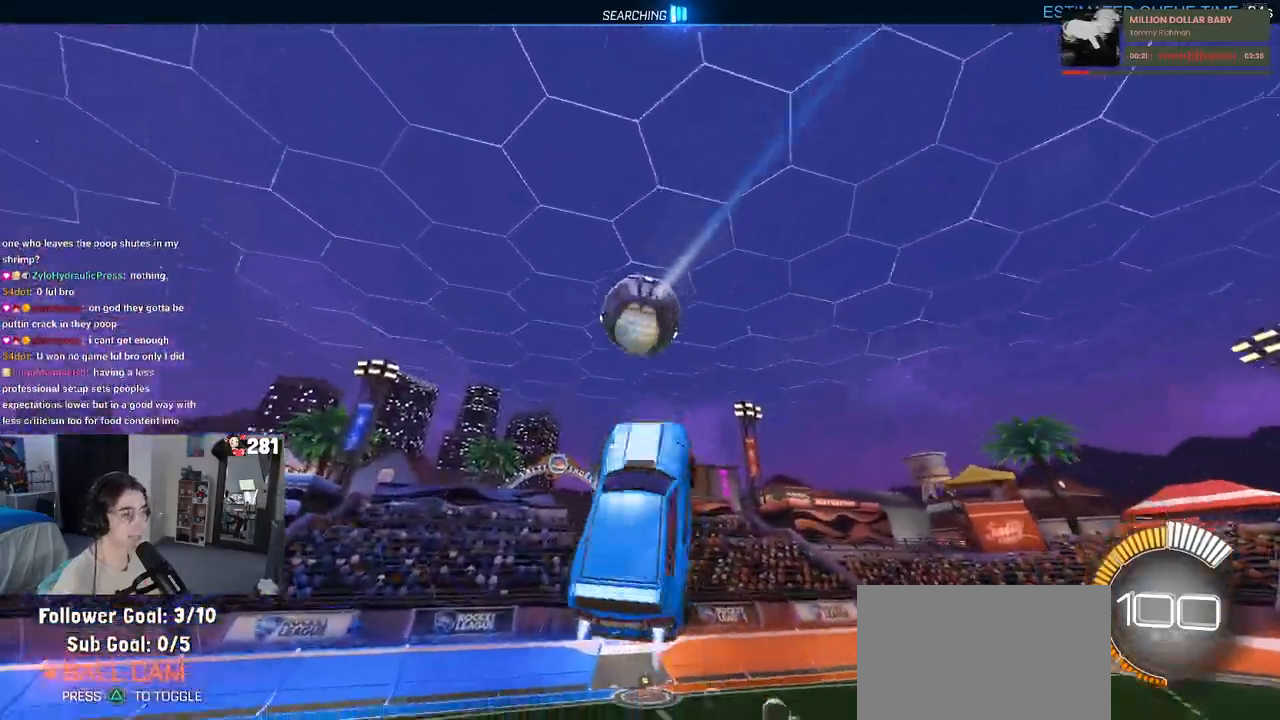
{"buttons": [], "left_stick": "left", "right_stick": "center", "events": [[17, "left_stick", "center"], [83, "left_stick", "left"]]}
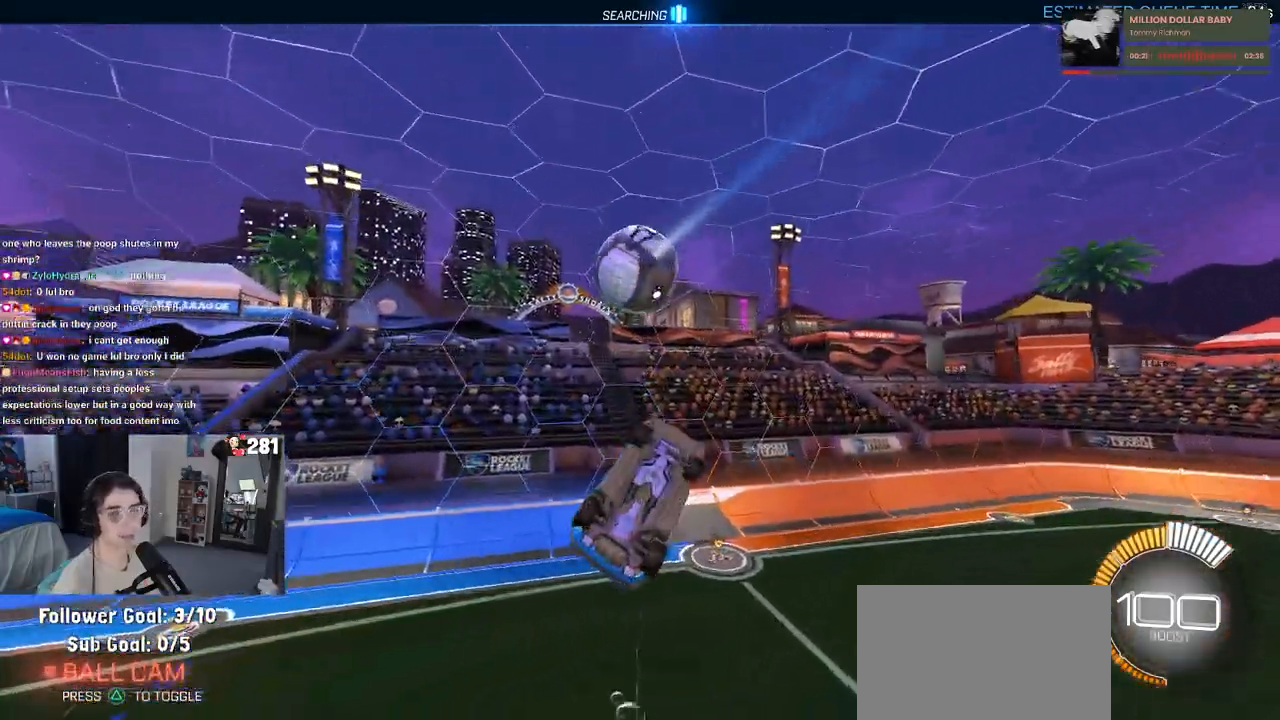
{"buttons": [], "left_stick": "center", "right_stick": "center", "events": [[100, "left_stick", "right"], [417, "left_stick", "center"]]}
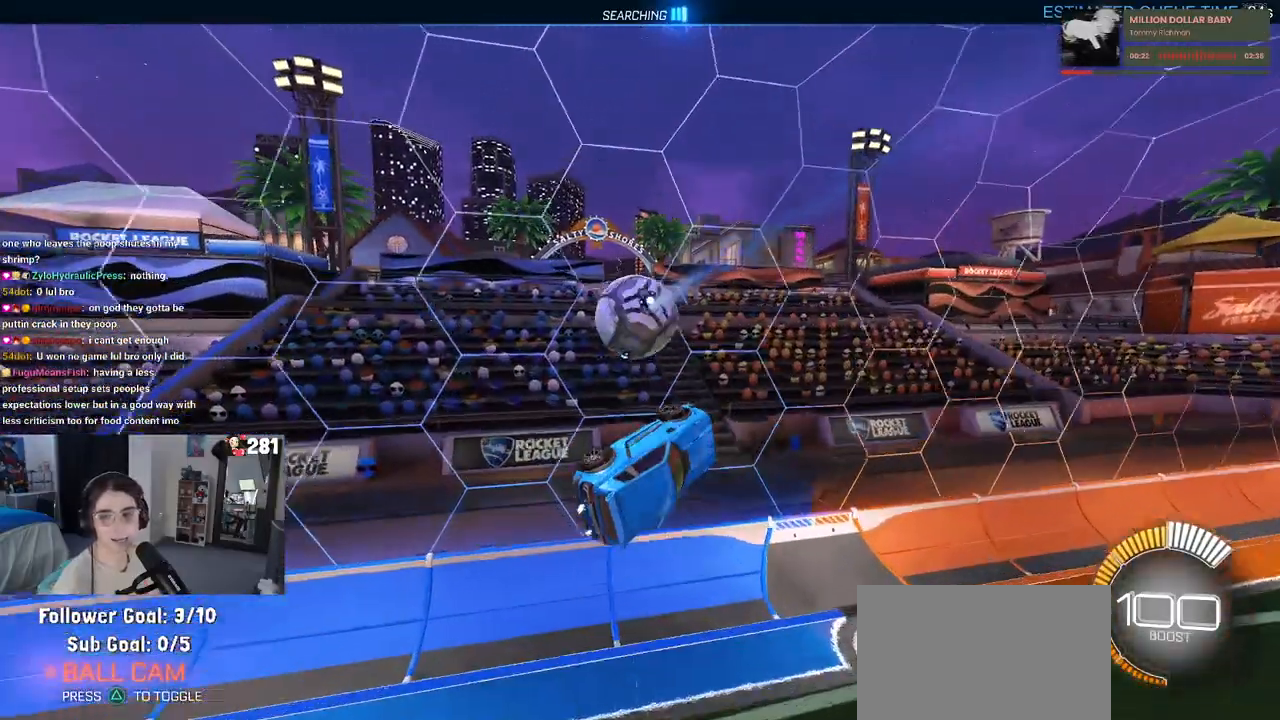
{"buttons": [], "left_stick": "center", "right_stick": "center", "events": [[33, "left_stick", "up"], [150, "left_stick", "center"]]}
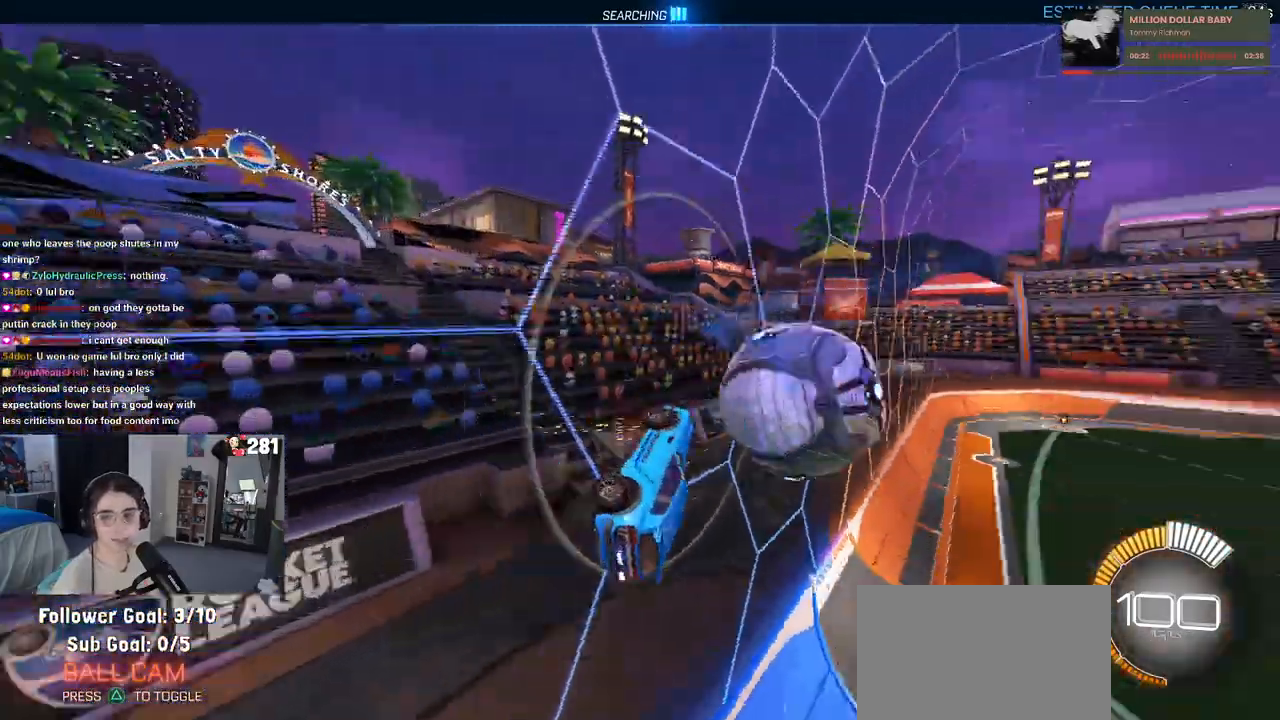
{"buttons": [], "left_stick": "right", "right_stick": "center", "events": [[17, "left_stick", "right"], [67, "left_stick", "up-right"], [267, "left_stick", "right"]]}
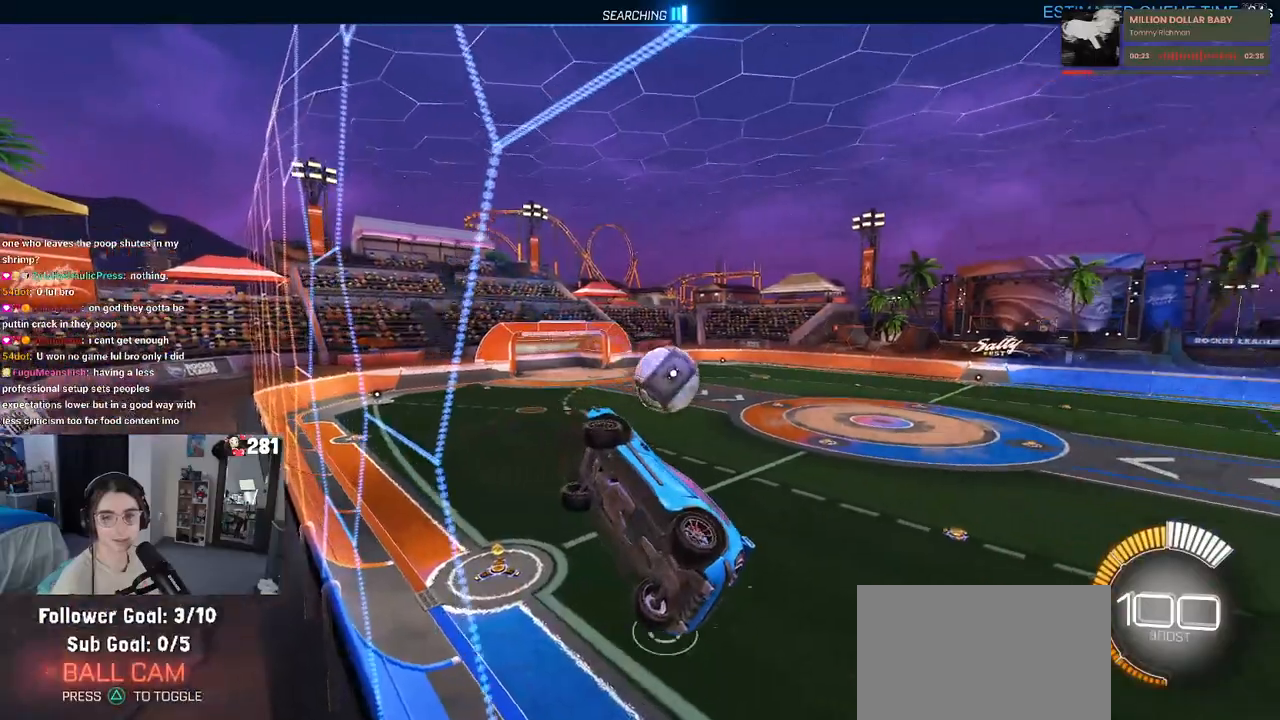
{"buttons": [], "left_stick": "right", "right_stick": "center", "events": []}
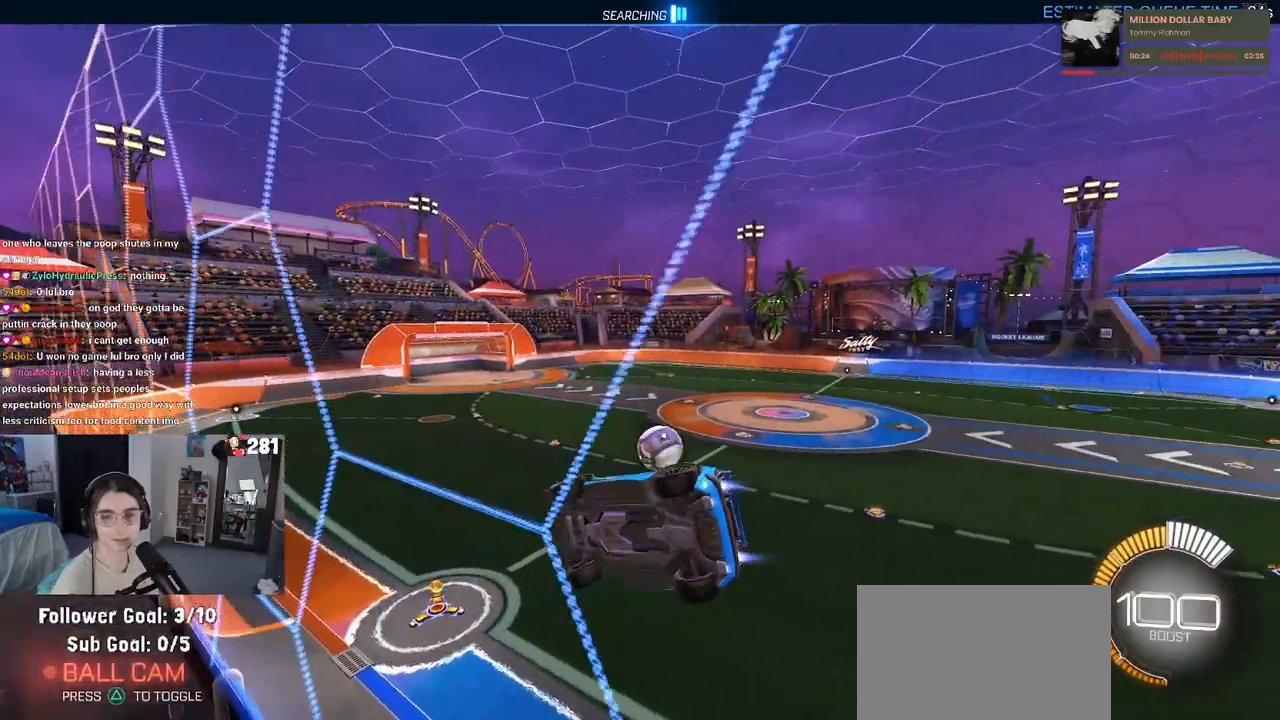
{"buttons": [], "left_stick": "center", "right_stick": "center", "events": [[183, "left_stick", "center"]]}
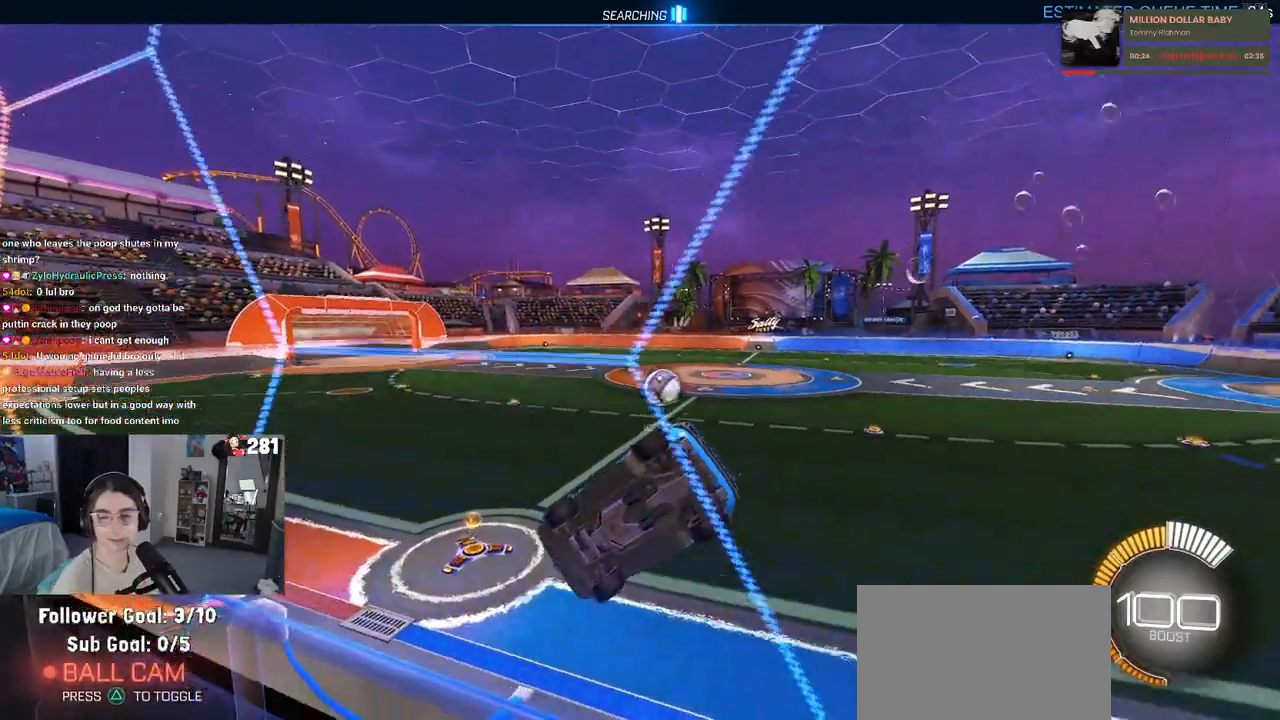
{"buttons": ["SQUARE"], "left_stick": "right", "right_stick": "center", "events": [[17, "left_stick", "left"], [233, "left_stick", "center"], [333, "left_stick", "right"], [417, "SQUARE", "down"]]}
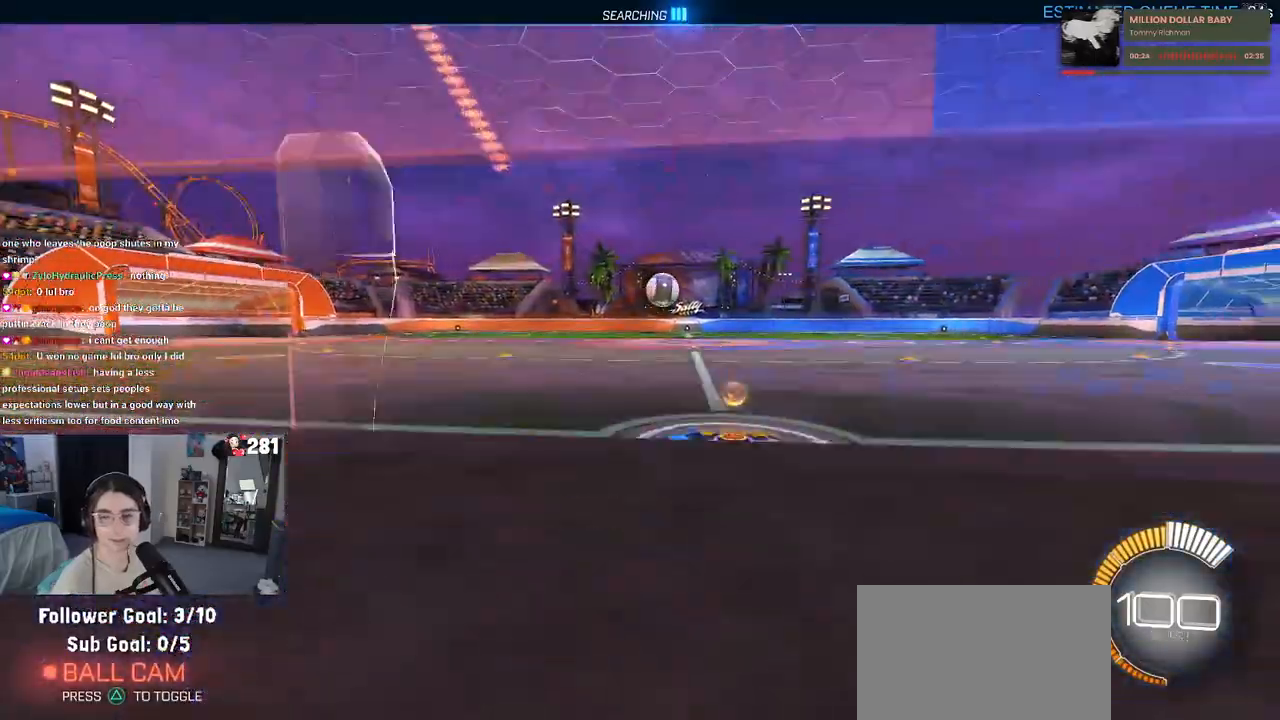
{"buttons": [], "left_stick": "center", "right_stick": "center", "events": [[33, "SQUARE", "up"], [383, "left_stick", "center"]]}
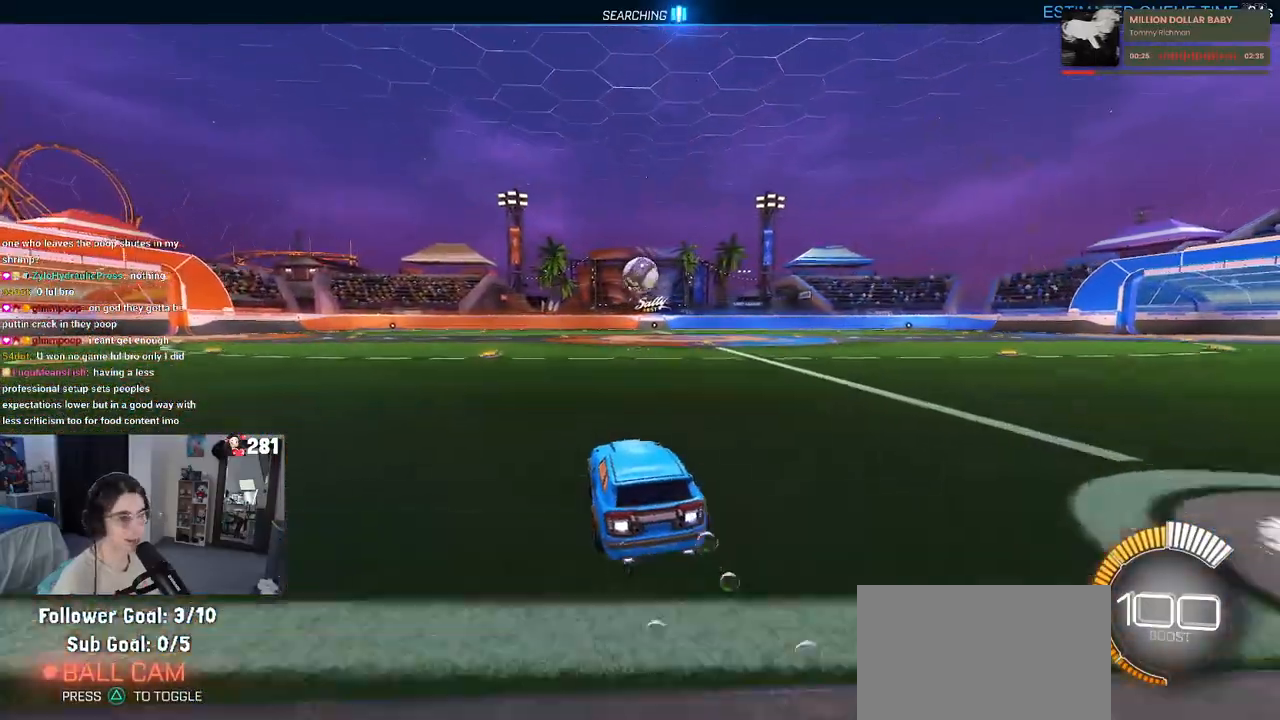
{"buttons": [], "left_stick": "center", "right_stick": "center", "events": [[317, "left_stick", "left"], [483, "left_stick", "center"]]}
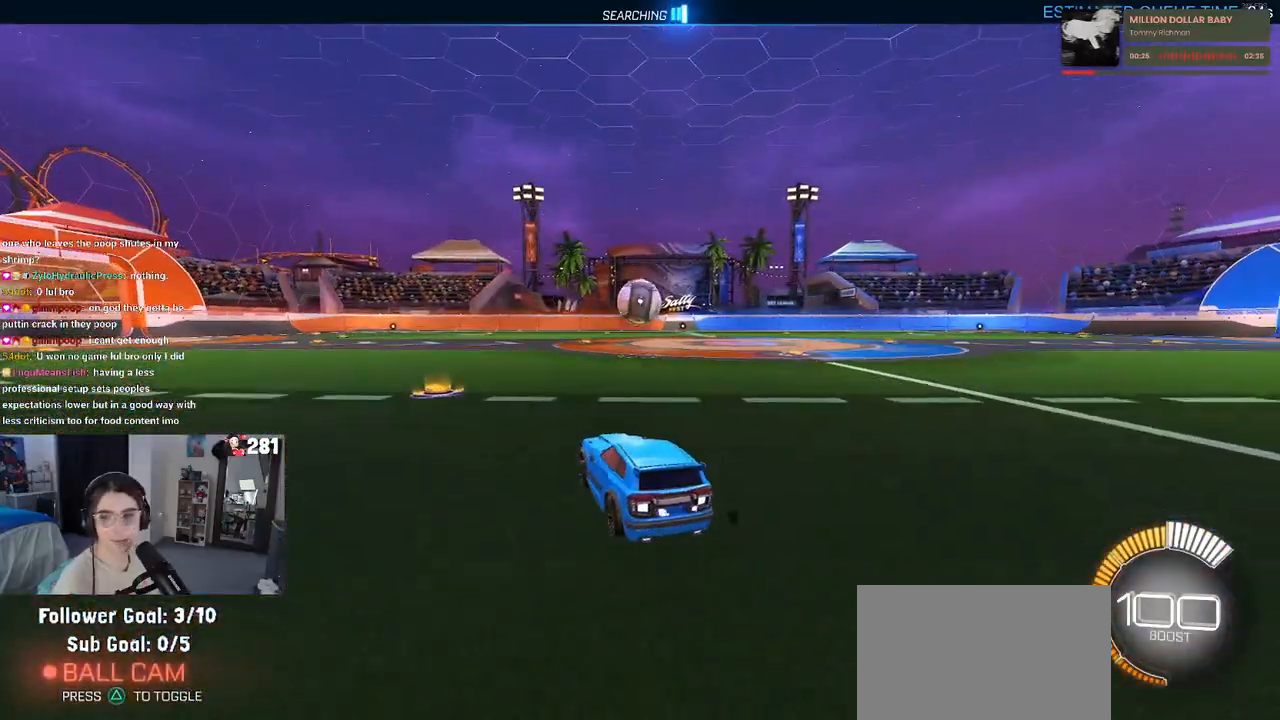
{"buttons": [], "left_stick": "center", "right_stick": "center", "events": []}